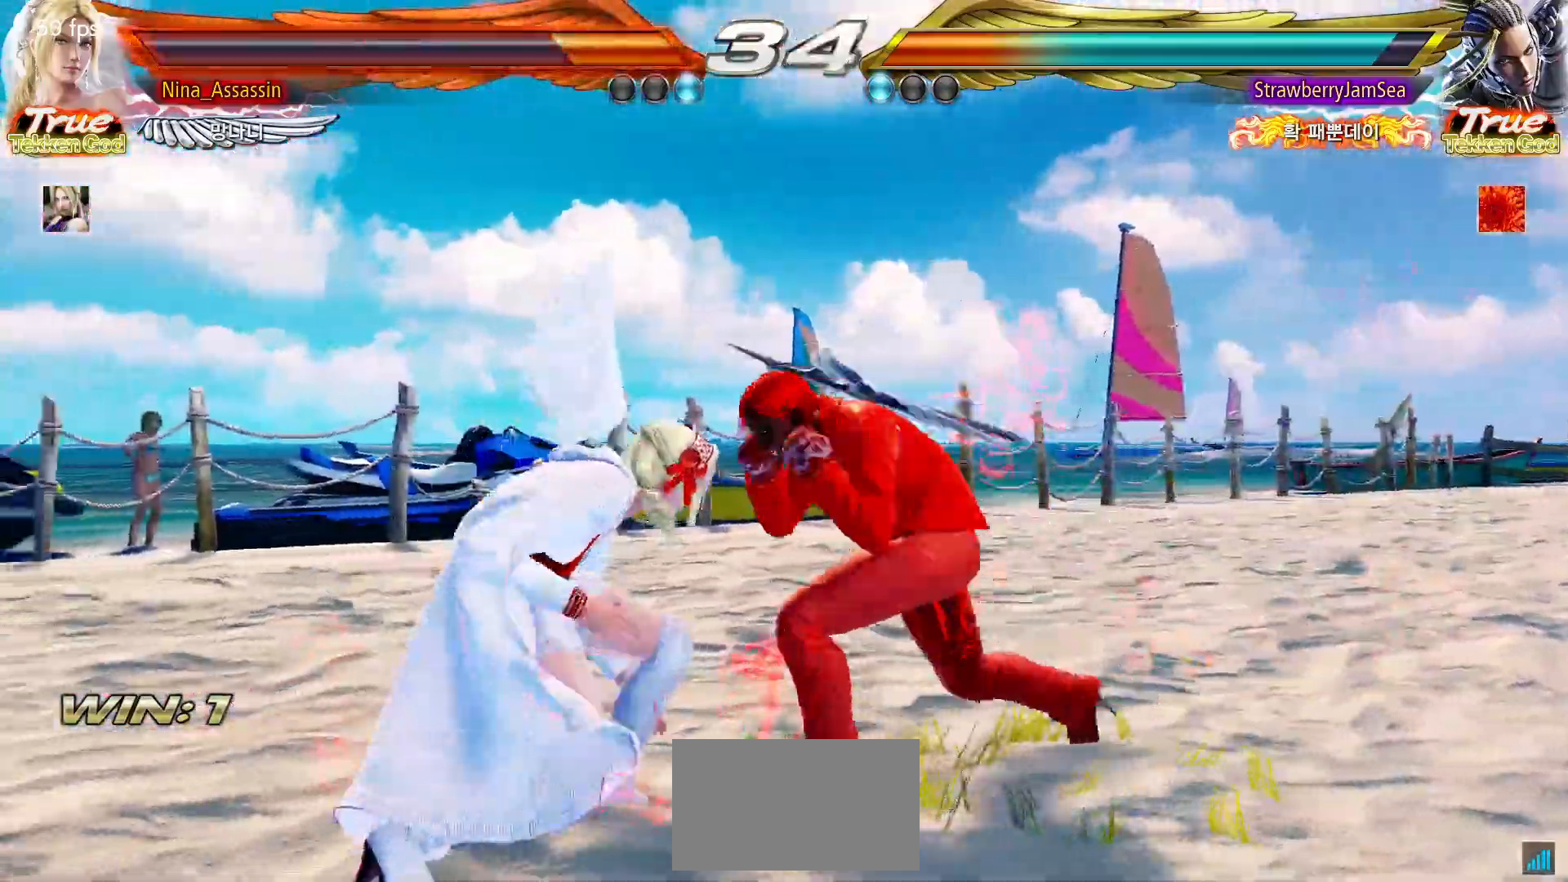
Gameplay with a controller (arcade stick); each line is a JSON object with the inputs held at the frame after it (dt_ms = milliseconds from this image to that frame). "events" lists button and stick changes between this image and that frame as [ms after this image, input, new state], when the widget could be followed in between. Not read: L3 R3.
{"dt_ms": 500, "buttons": [], "left_stick": "center", "events": [[33, "left_stick", "center"], [83, "left_stick", "left"], [383, "left_stick", "down-left"], [500, "left_stick", "center"]]}
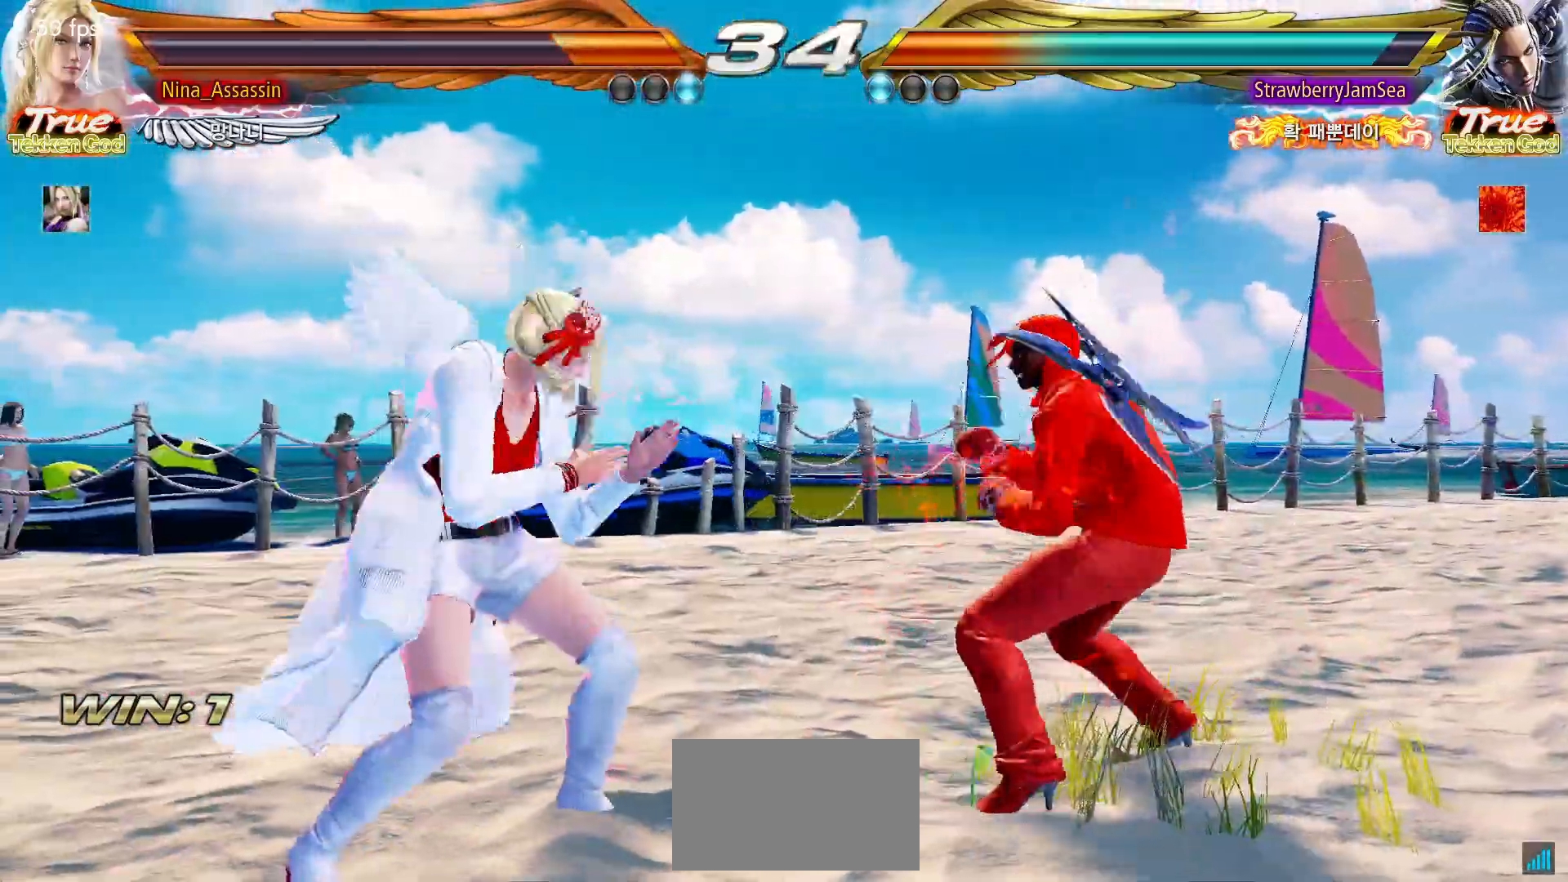
{"dt_ms": 500, "buttons": [], "left_stick": "up", "events": [[50, "left_stick", "left"], [217, "left_stick", "center"], [300, "left_stick", "up"], [383, "left_stick", "center"], [450, "left_stick", "up"]]}
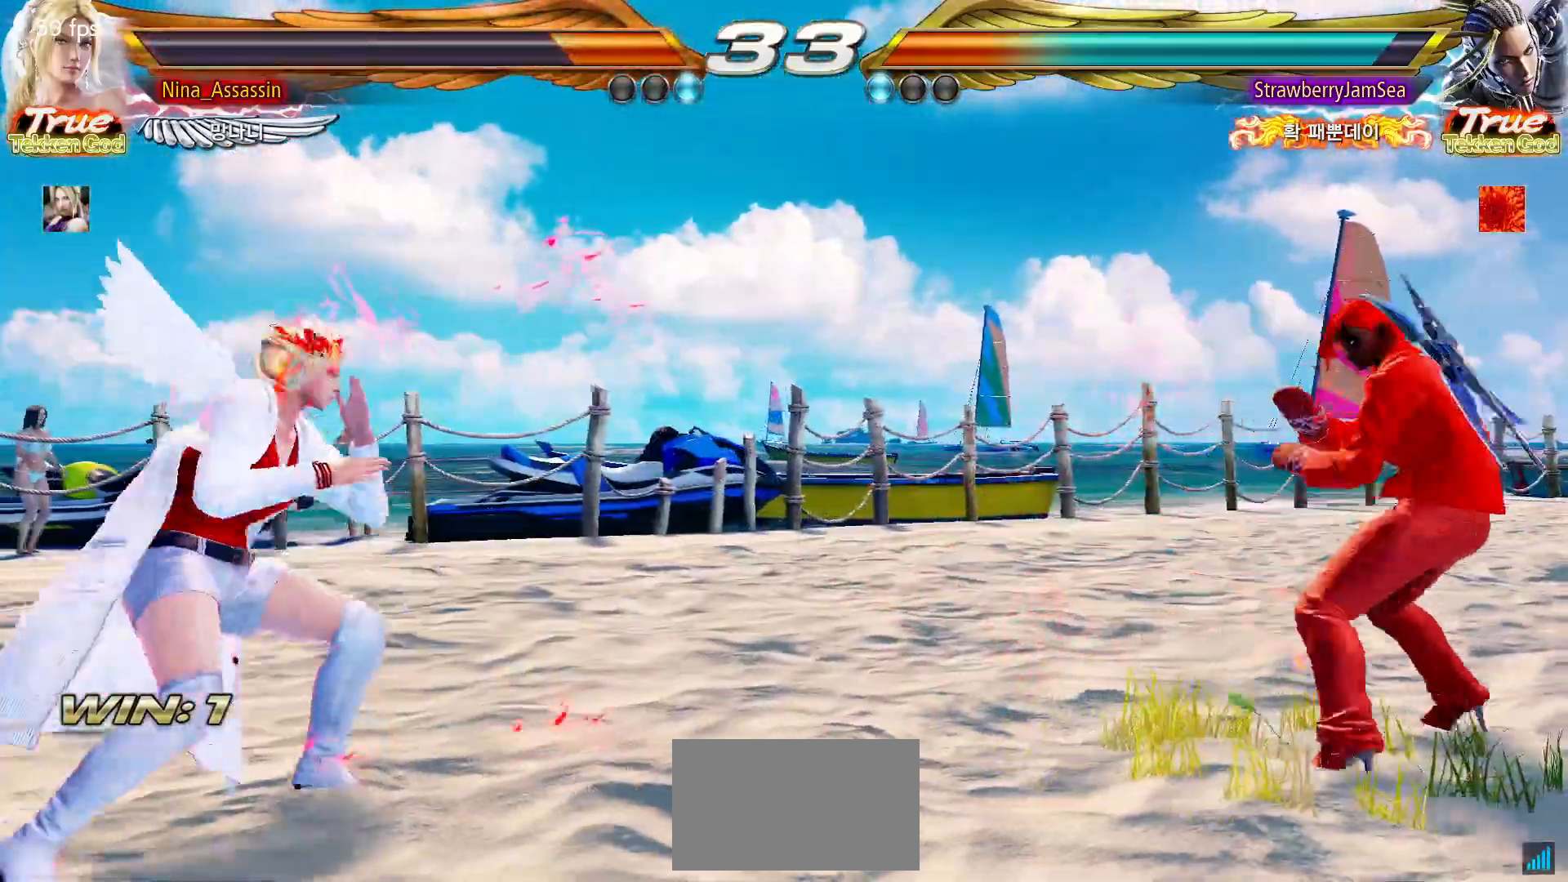
{"dt_ms": 1000, "buttons": [], "left_stick": "left"}
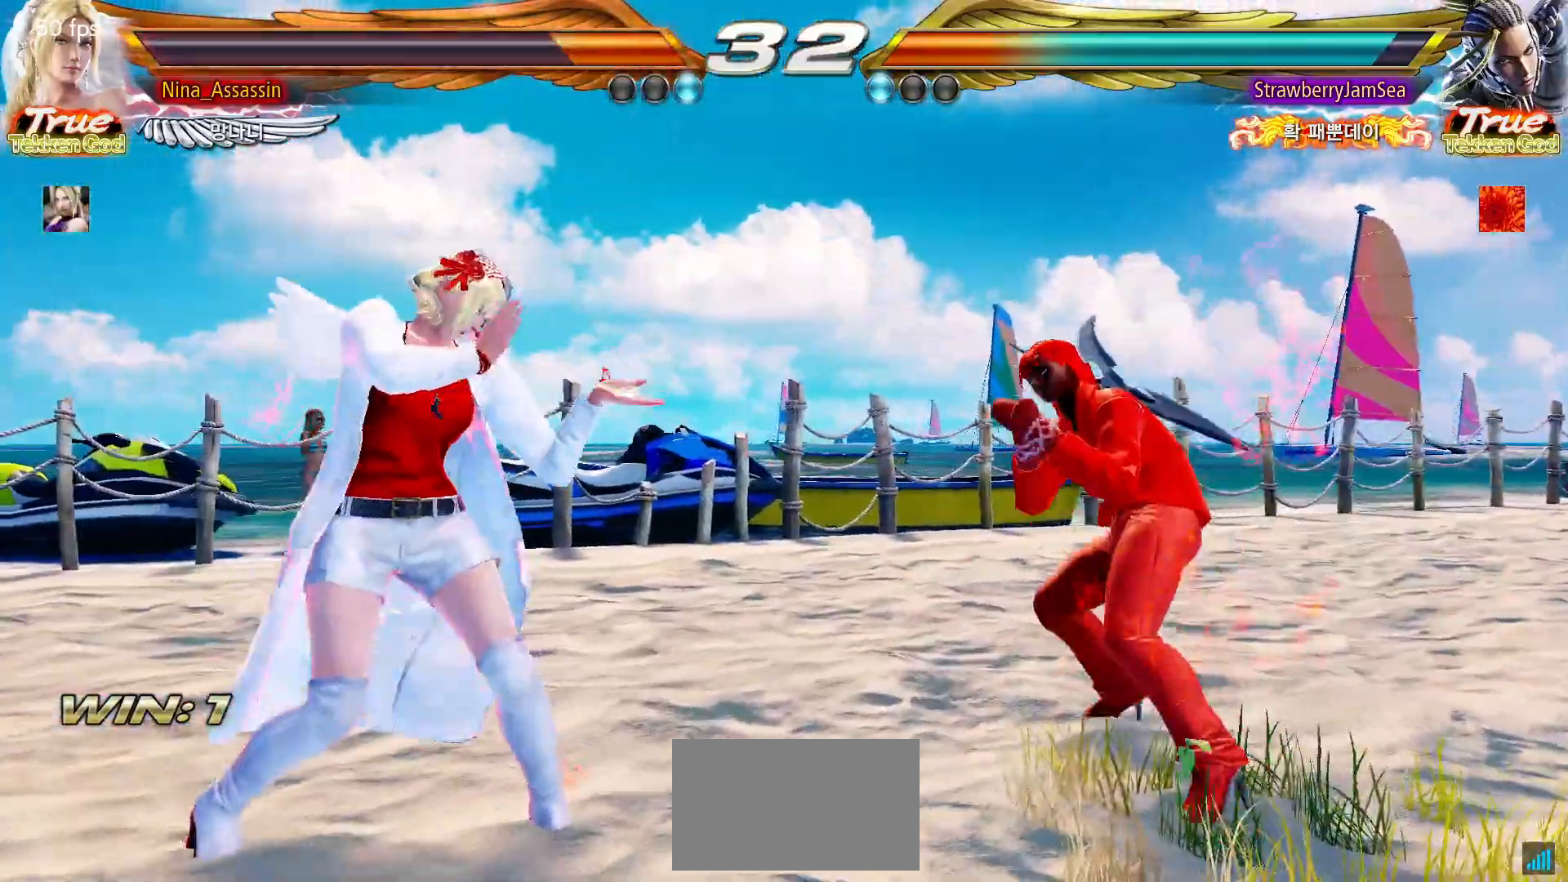
{"dt_ms": 500, "buttons": [], "left_stick": "right"}
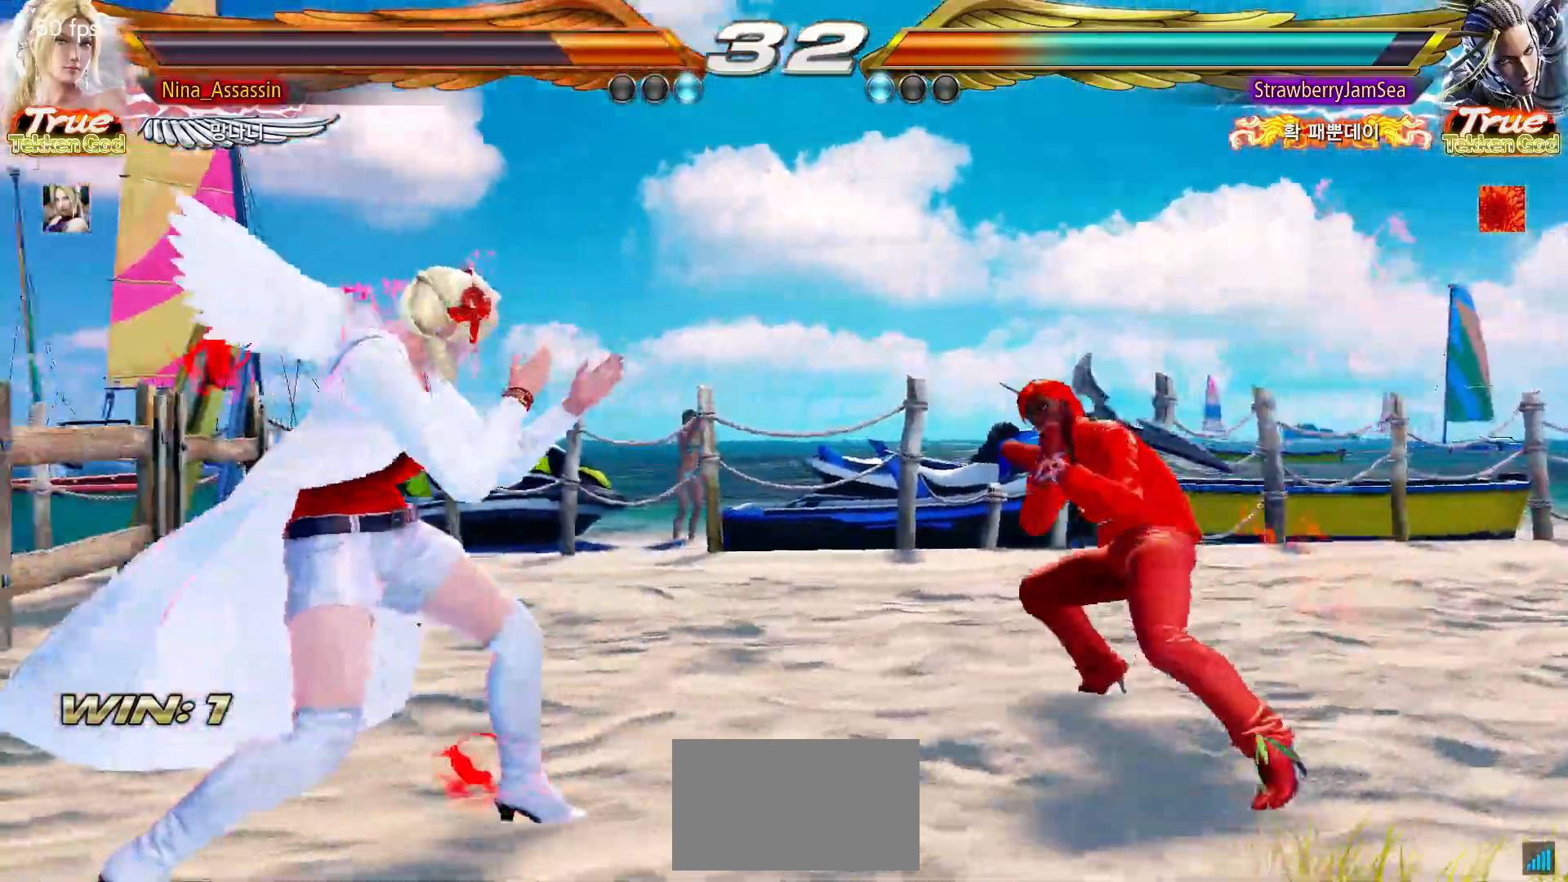
{"dt_ms": 500, "buttons": [], "left_stick": "center", "events": [[33, "left_stick", "center"], [100, "left_stick", "right"], [150, "SQUARE", "down"], [150, "left_stick", "down-right"], [217, "SQUARE", "up"], [317, "left_stick", "center"]]}
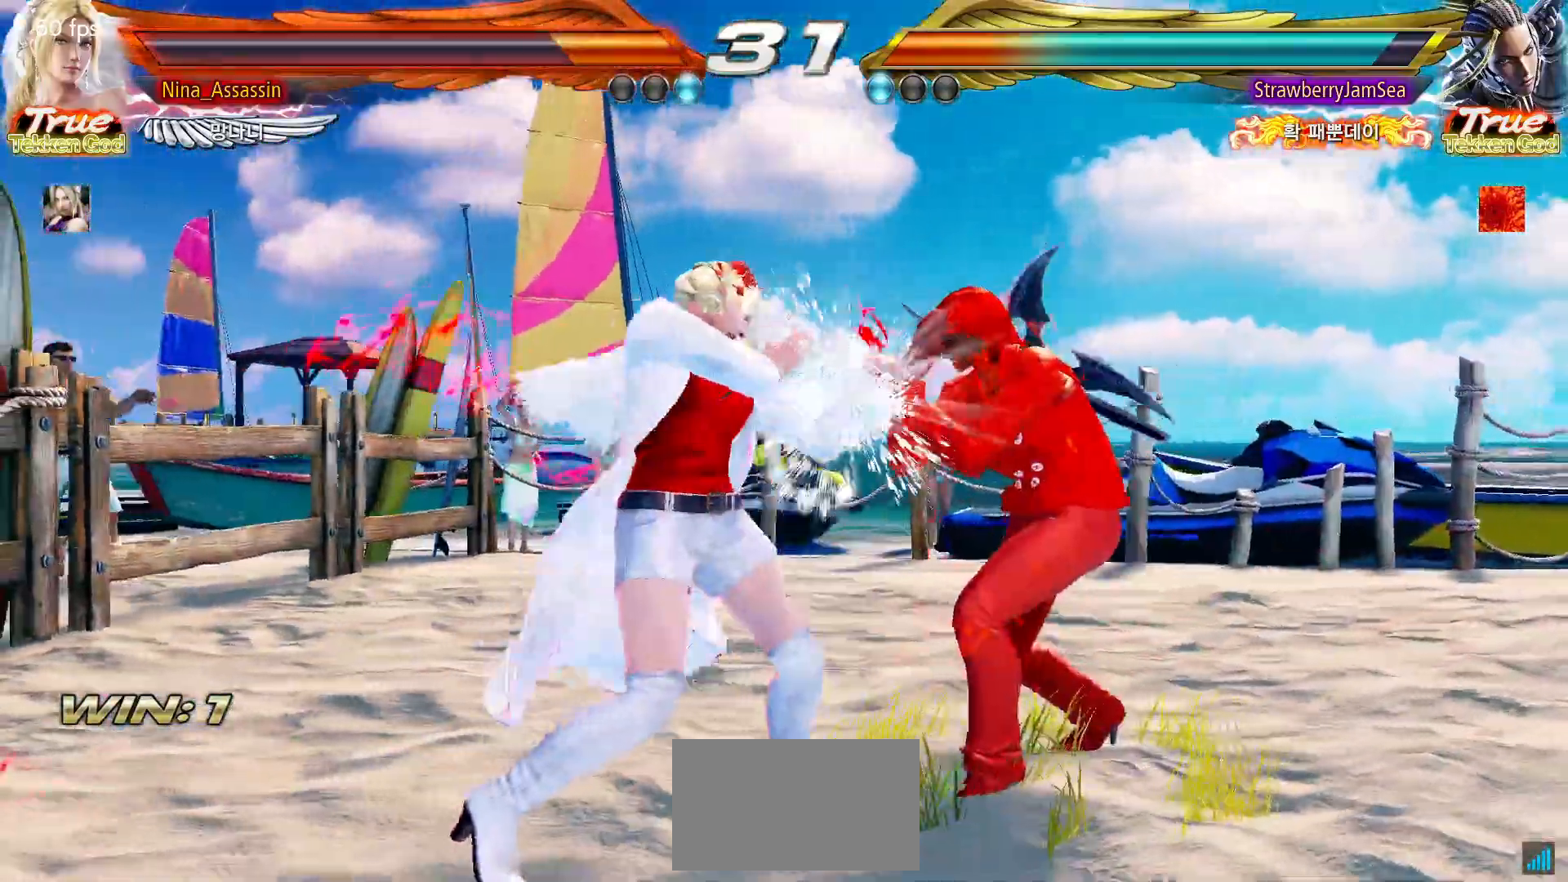
{"dt_ms": 500, "buttons": [], "left_stick": "right", "events": [[83, "left_stick", "down"], [167, "left_stick", "center"], [450, "left_stick", "right"]]}
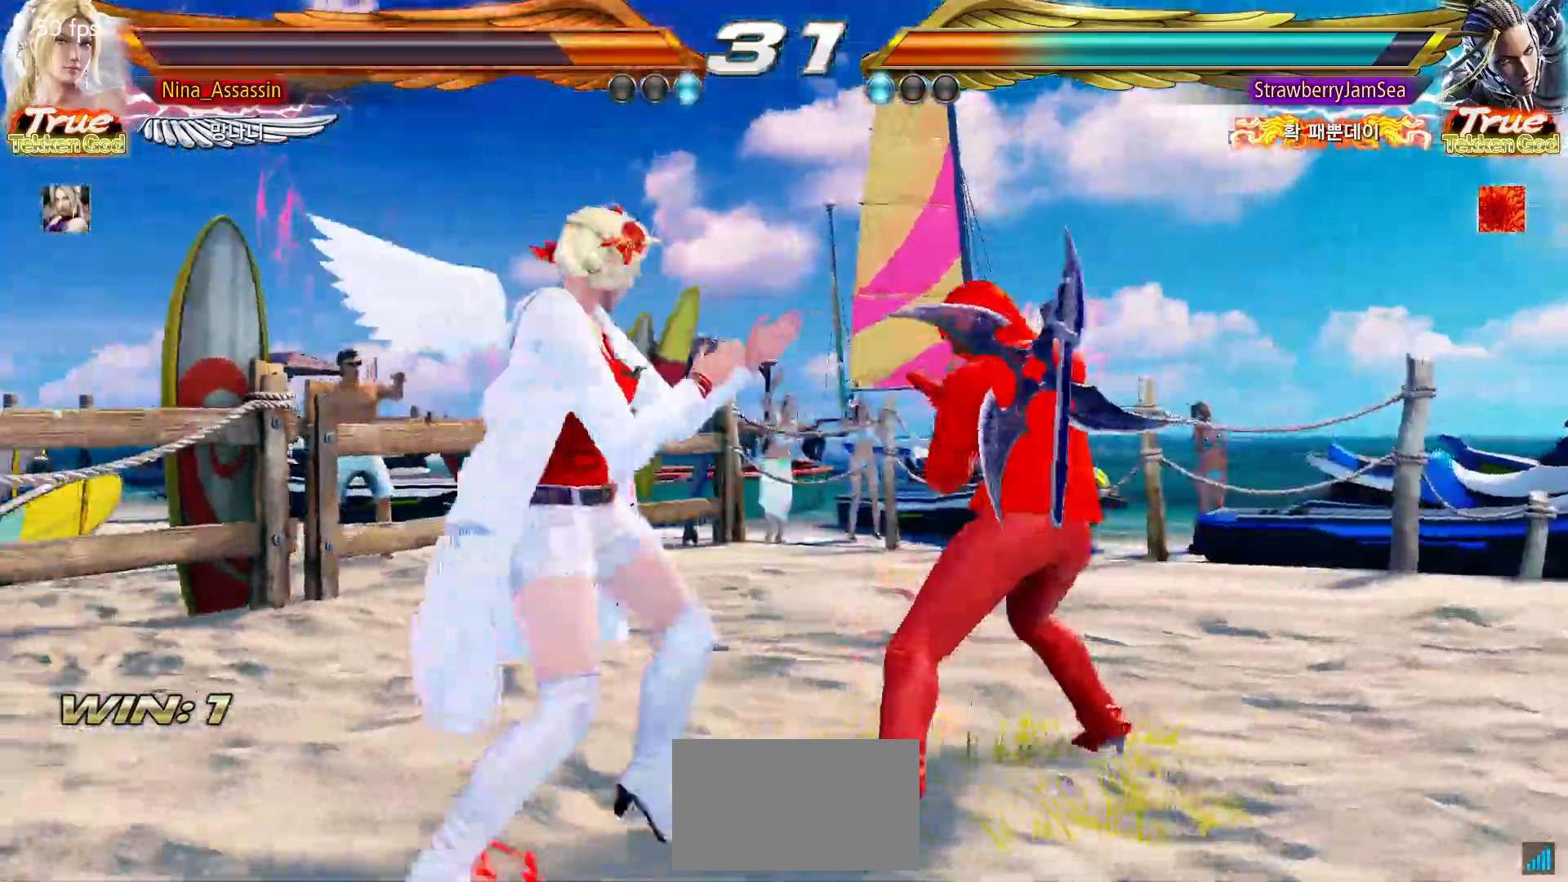
{"dt_ms": 500, "buttons": [], "left_stick": "center", "events": [[50, "left_stick", "center"], [117, "left_stick", "right"], [183, "SQUARE", "down"], [200, "left_stick", "down-right"], [267, "SQUARE", "up"], [317, "TRIANGLE", "down"], [383, "left_stick", "center"], [400, "TRIANGLE", "up"]]}